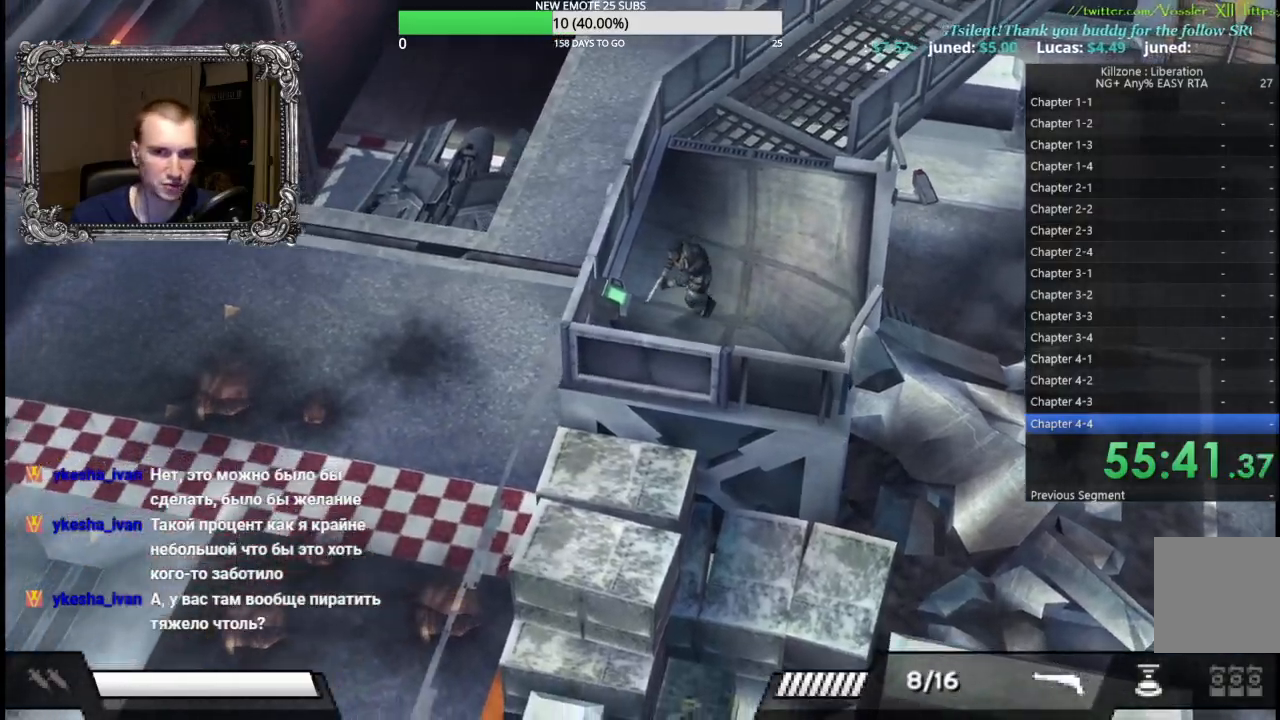
Gameplay with a controller (Xbox layout); each line is a JSON object with the inputs held at the frame after it. "events" lists button and stick changes between this image and that frame as [ms after this image, input, new state], when the widget could be followed in between. Not read: R3 right_stick.
{"buttons": ["A"], "left_stick": "down-left", "events": [[83, "A", "down"], [200, "A", "up"], [283, "A", "down"], [383, "A", "up"], [467, "A", "down"]]}
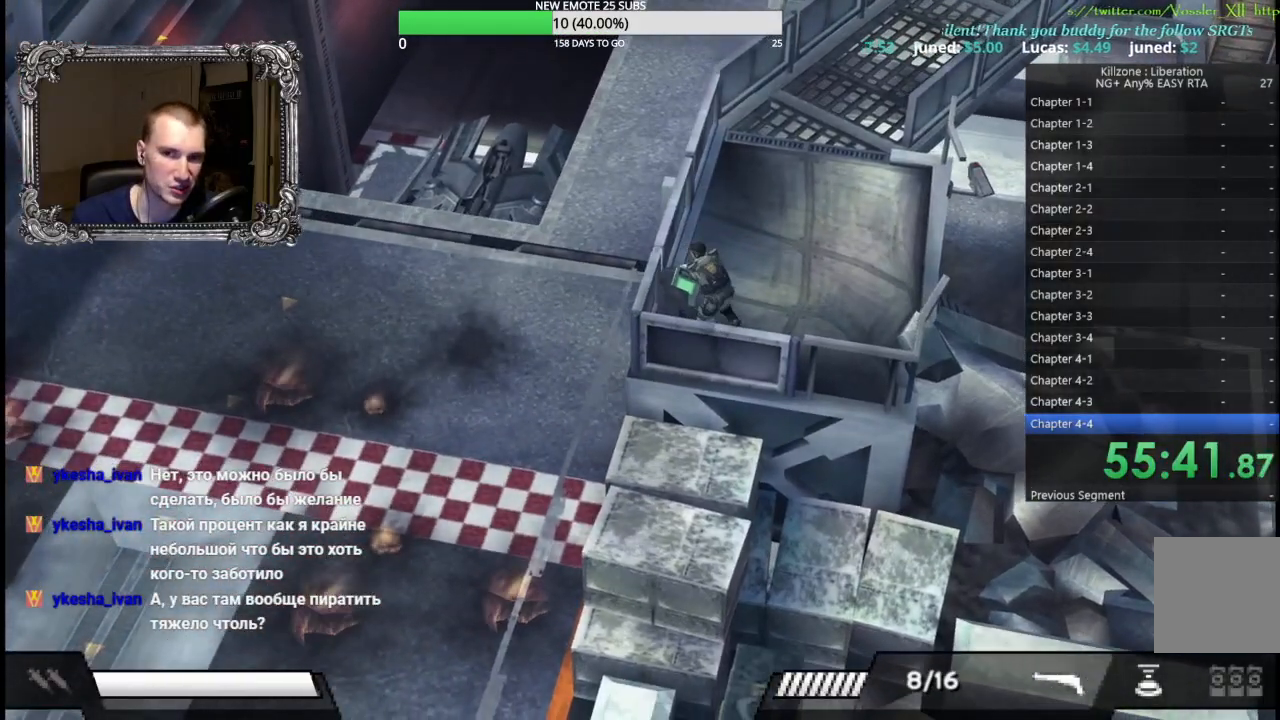
{"buttons": [], "left_stick": "center", "events": [[33, "A", "up"], [150, "A", "down"], [233, "A", "up"], [317, "A", "down"], [400, "left_stick", "center"], [433, "A", "up"]]}
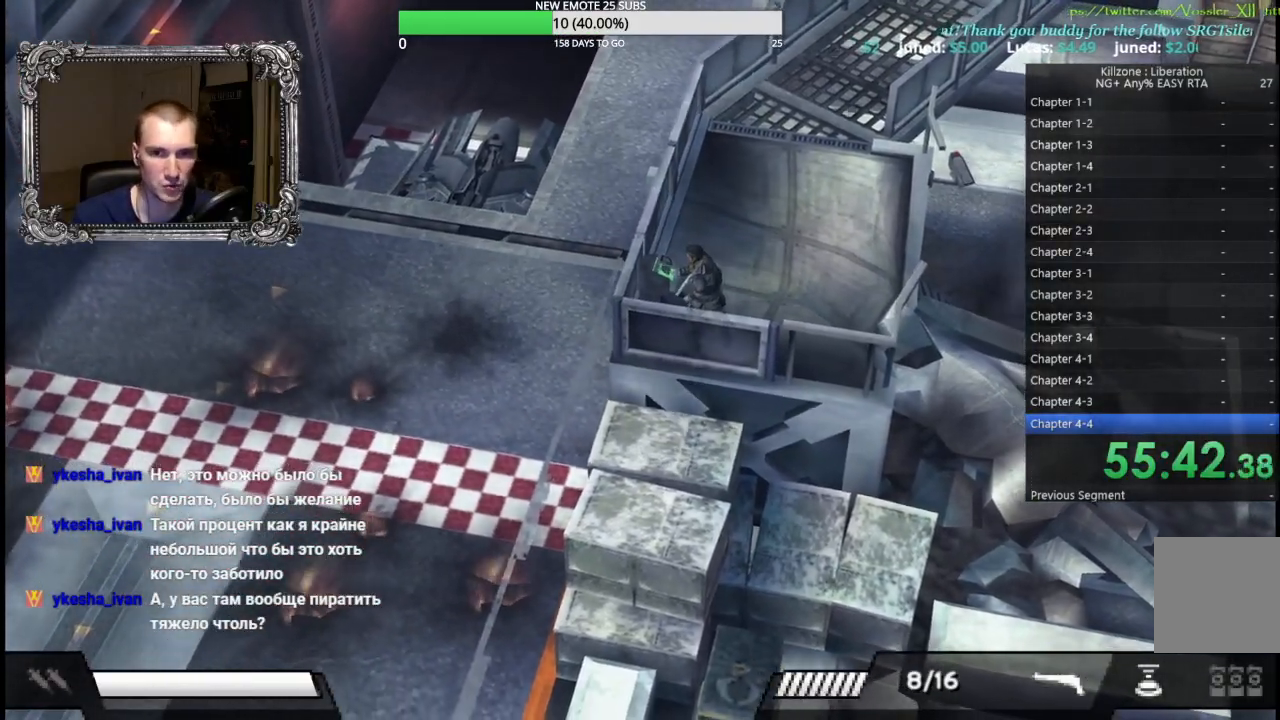
{"buttons": [], "left_stick": "up", "events": [[17, "A", "down"], [117, "A", "up"], [117, "left_stick", "up"]]}
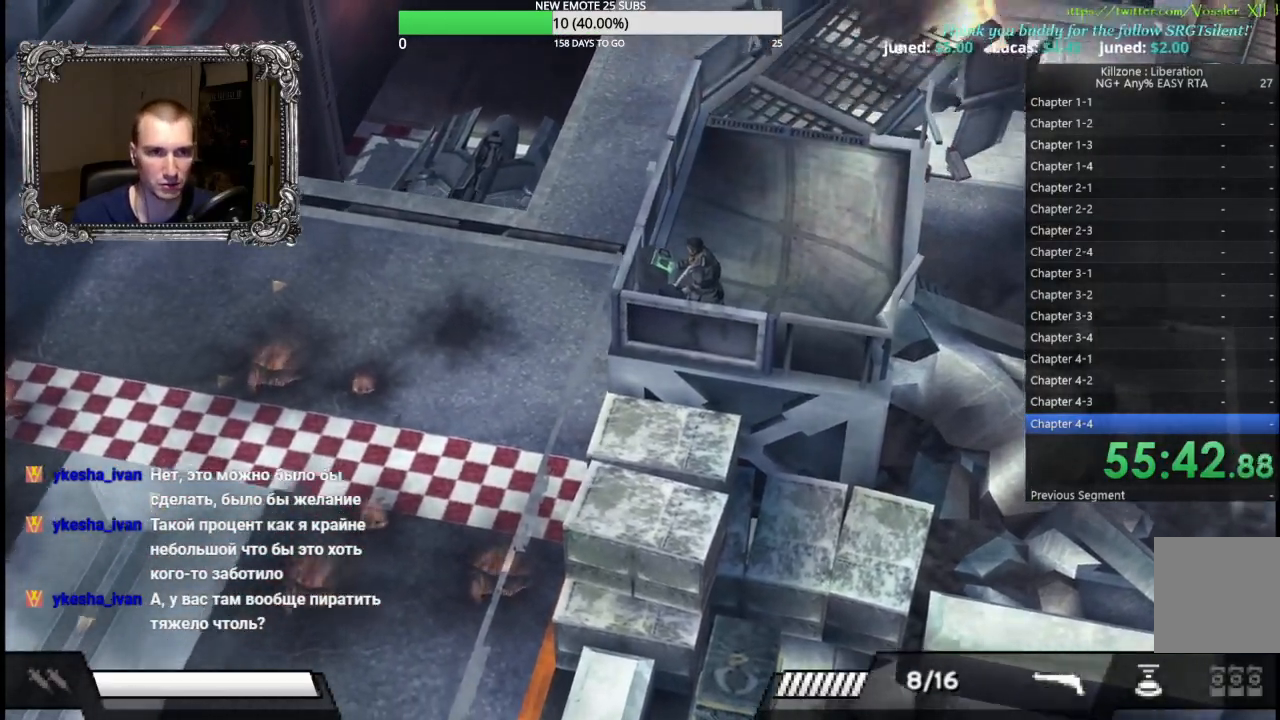
{"buttons": [], "left_stick": "up", "events": []}
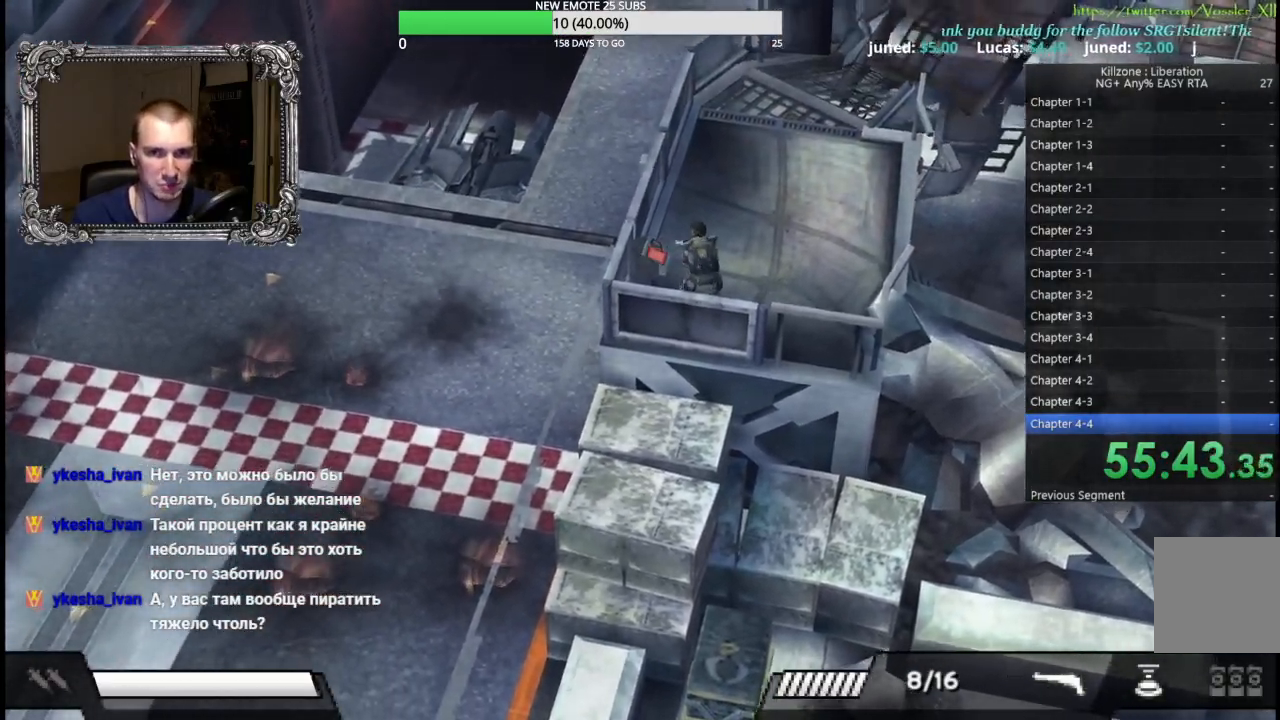
{"buttons": [], "left_stick": "up", "events": []}
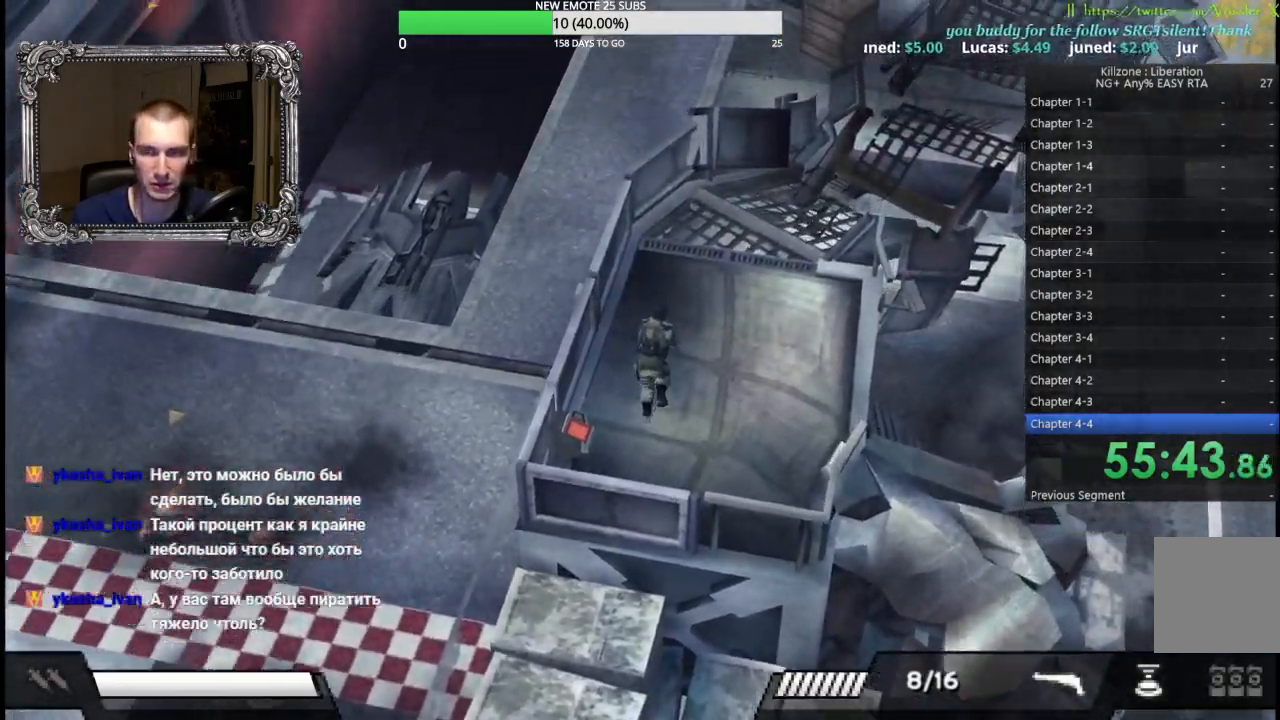
{"buttons": [], "left_stick": "up", "events": []}
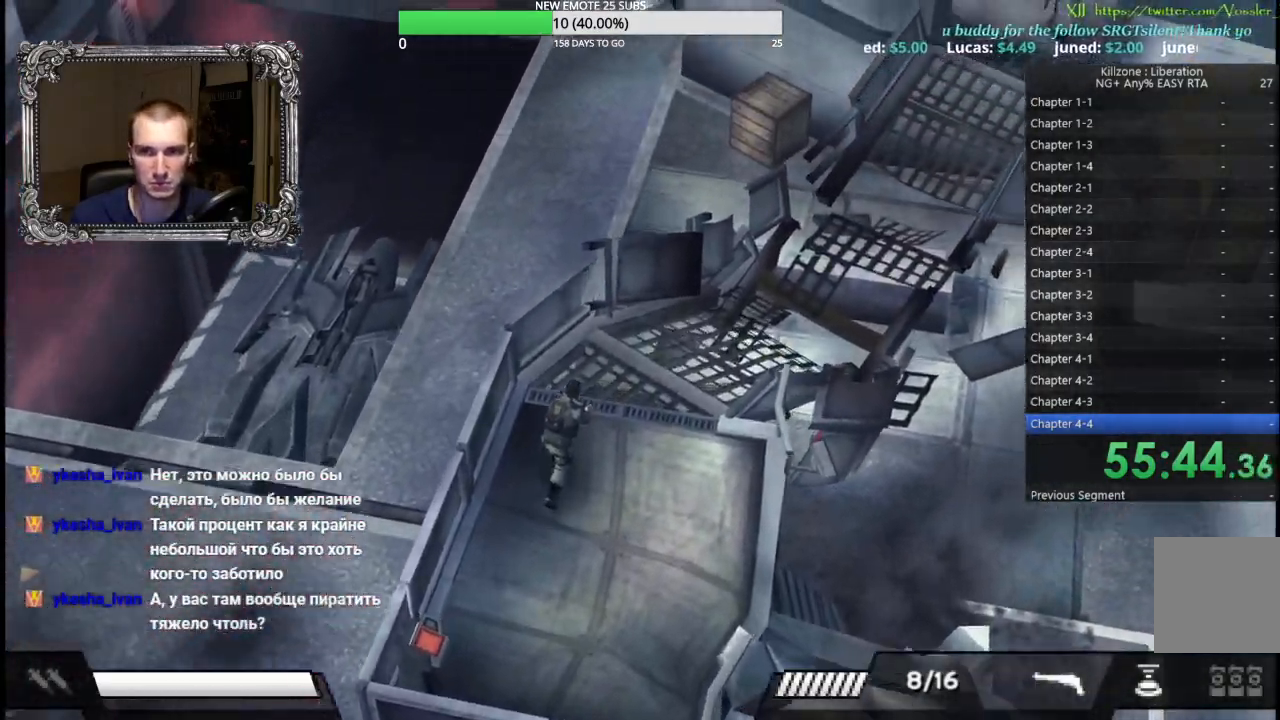
{"buttons": ["X"], "left_stick": "up-right", "events": [[117, "left_stick", "up-right"], [350, "X", "down"]]}
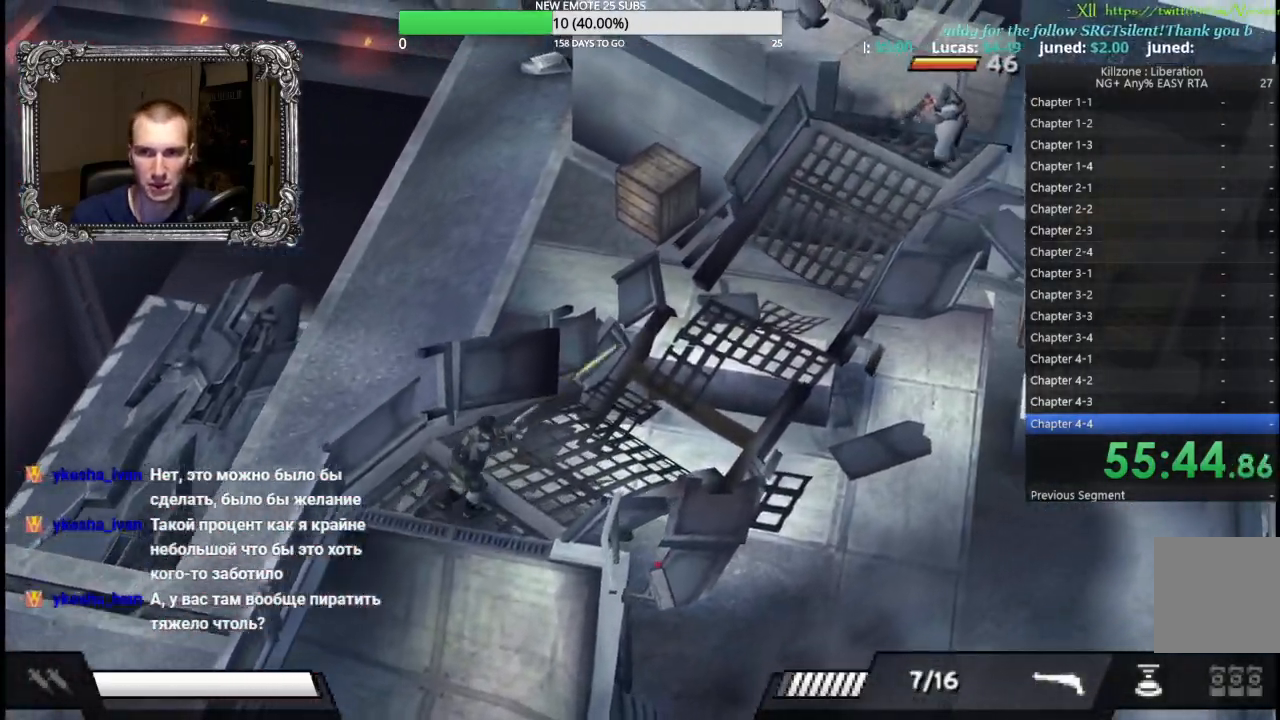
{"buttons": [], "left_stick": "up"}
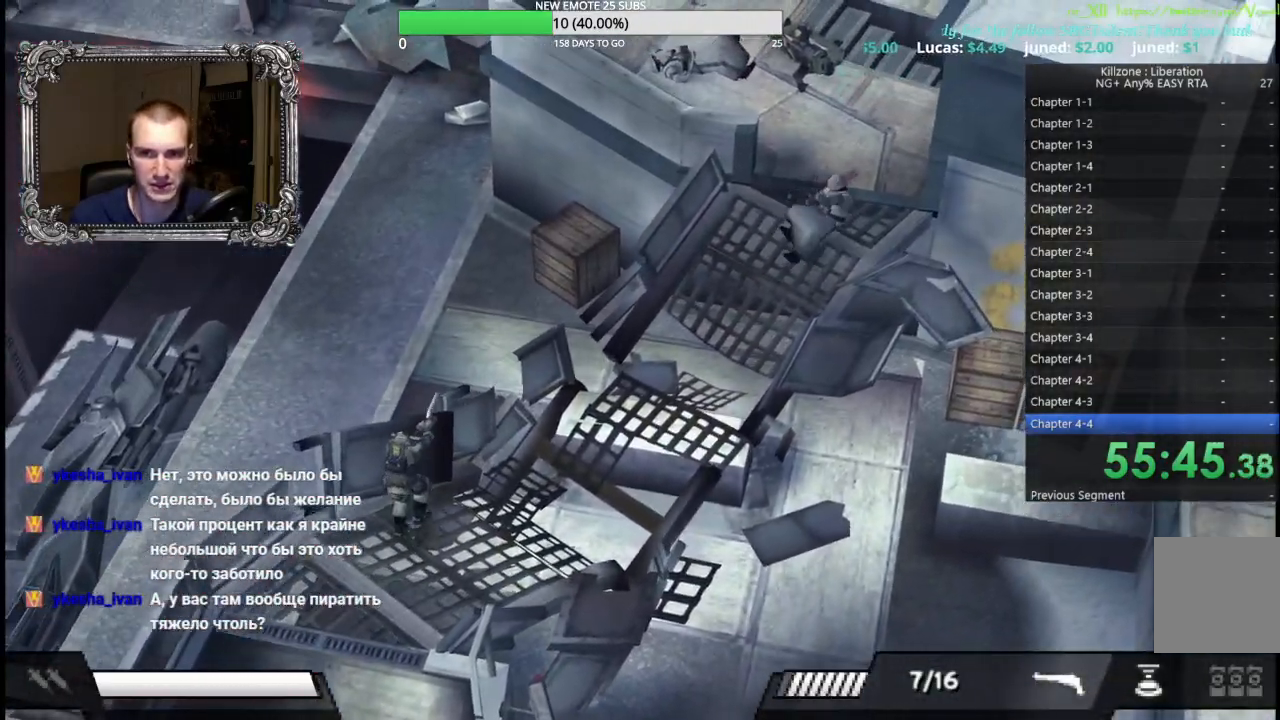
{"buttons": ["X"], "left_stick": "up-right"}
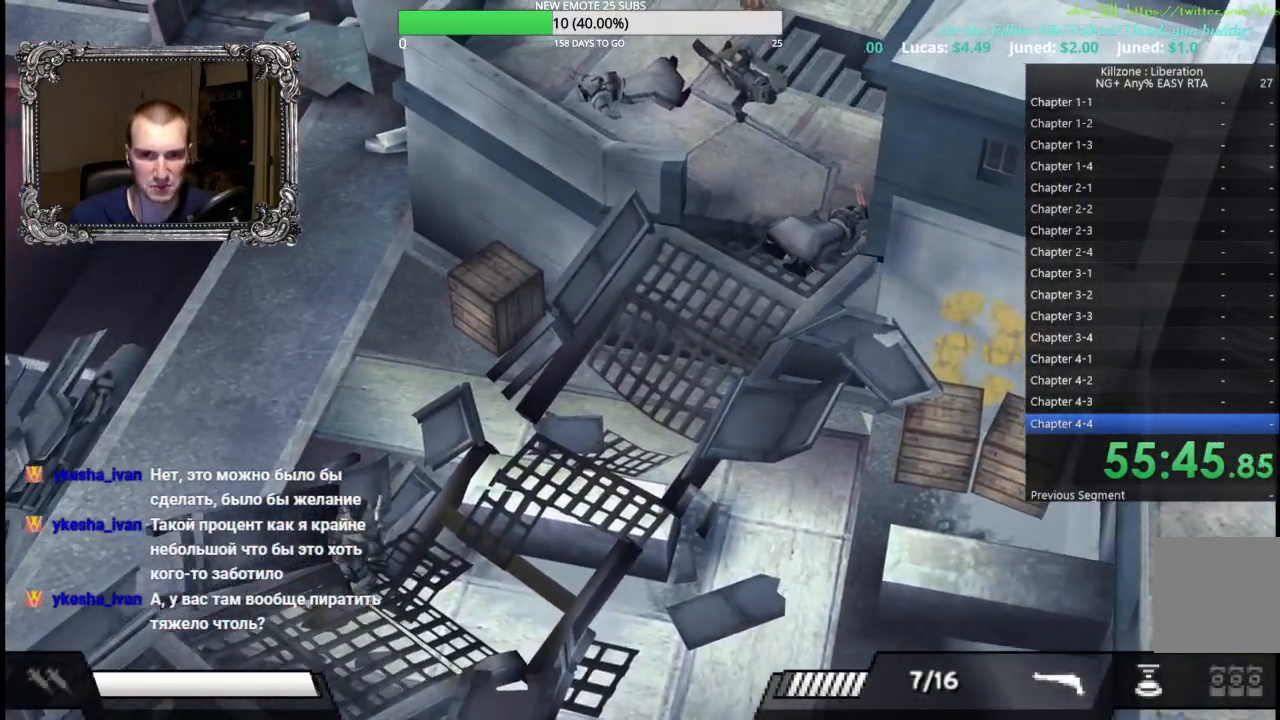
{"buttons": ["X"], "left_stick": "up-right", "events": [[33, "X", "up"], [450, "X", "down"]]}
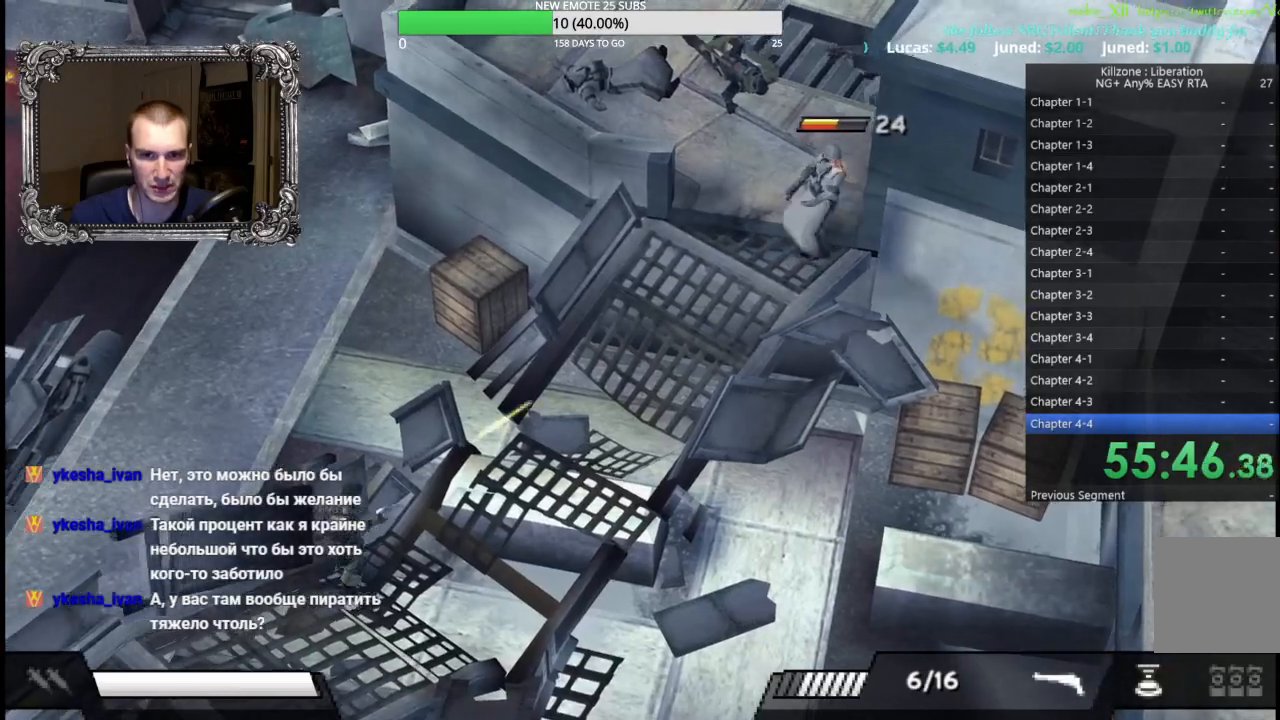
{"buttons": [], "left_stick": "up-right", "events": [[83, "X", "up"]]}
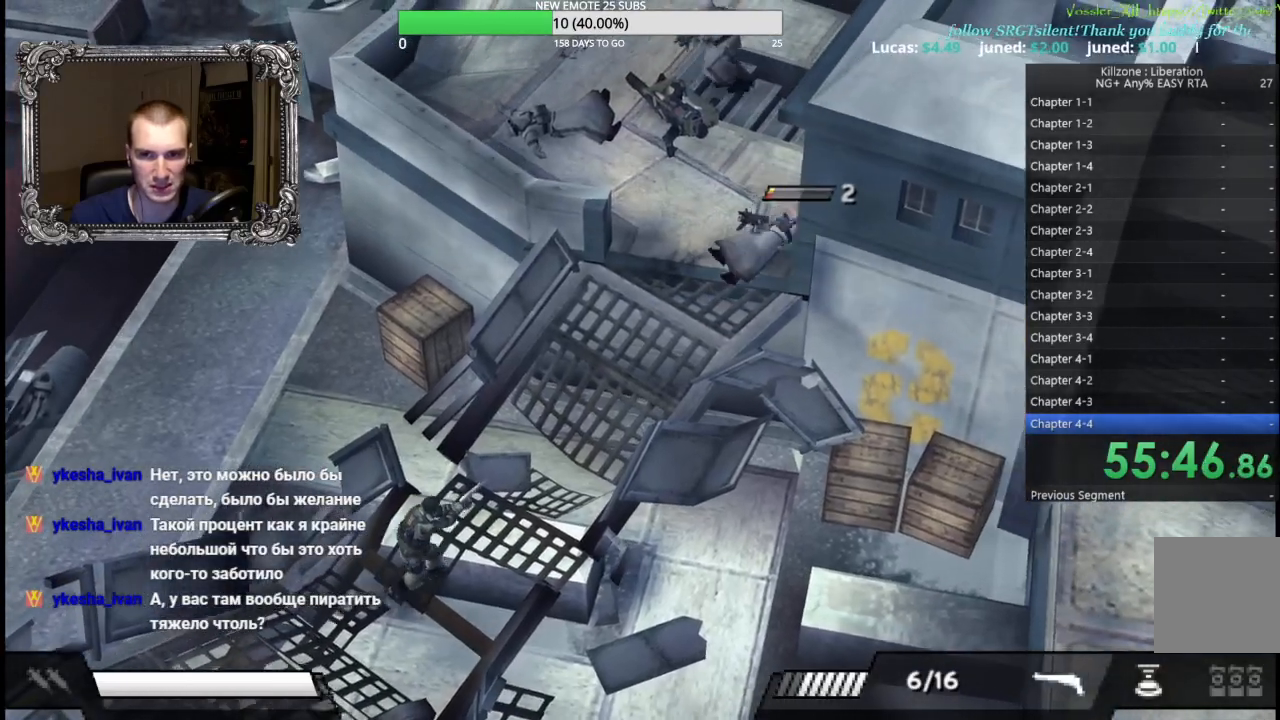
{"buttons": [], "left_stick": "up-right", "events": [[150, "X", "down"], [333, "X", "up"]]}
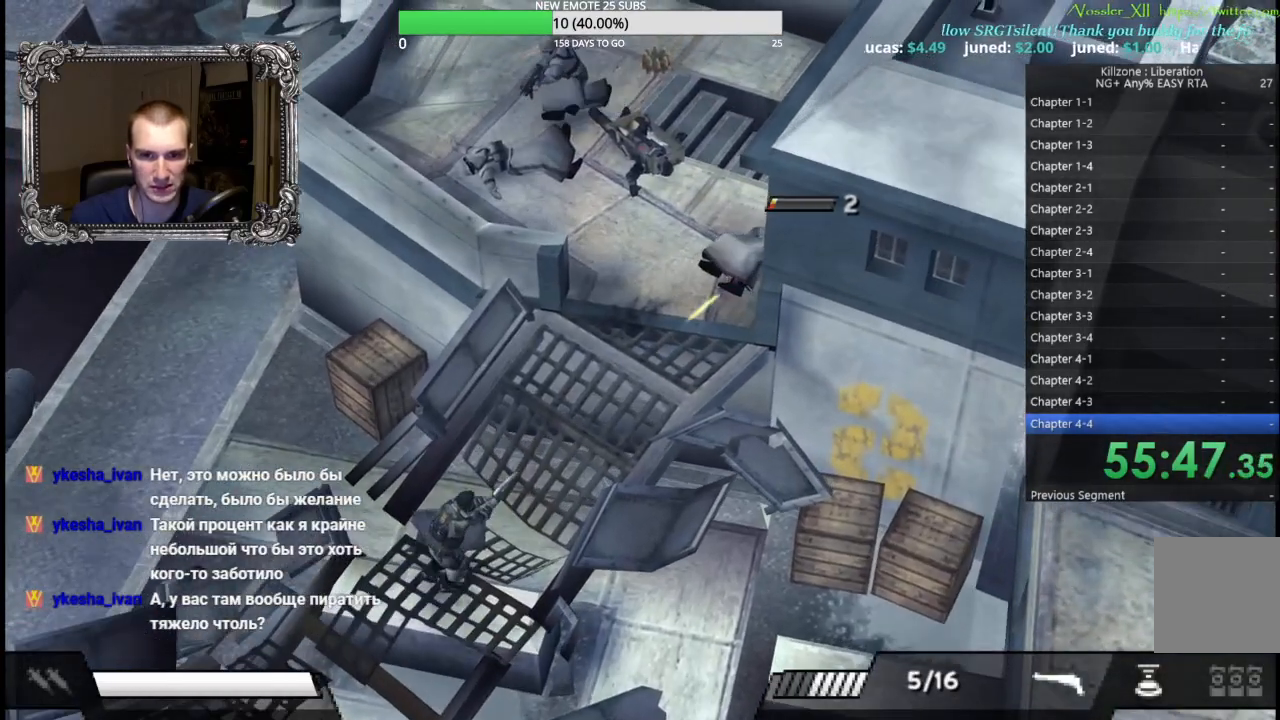
{"buttons": [], "left_stick": "up-right", "events": [[50, "left_stick", "right"], [250, "left_stick", "up-right"]]}
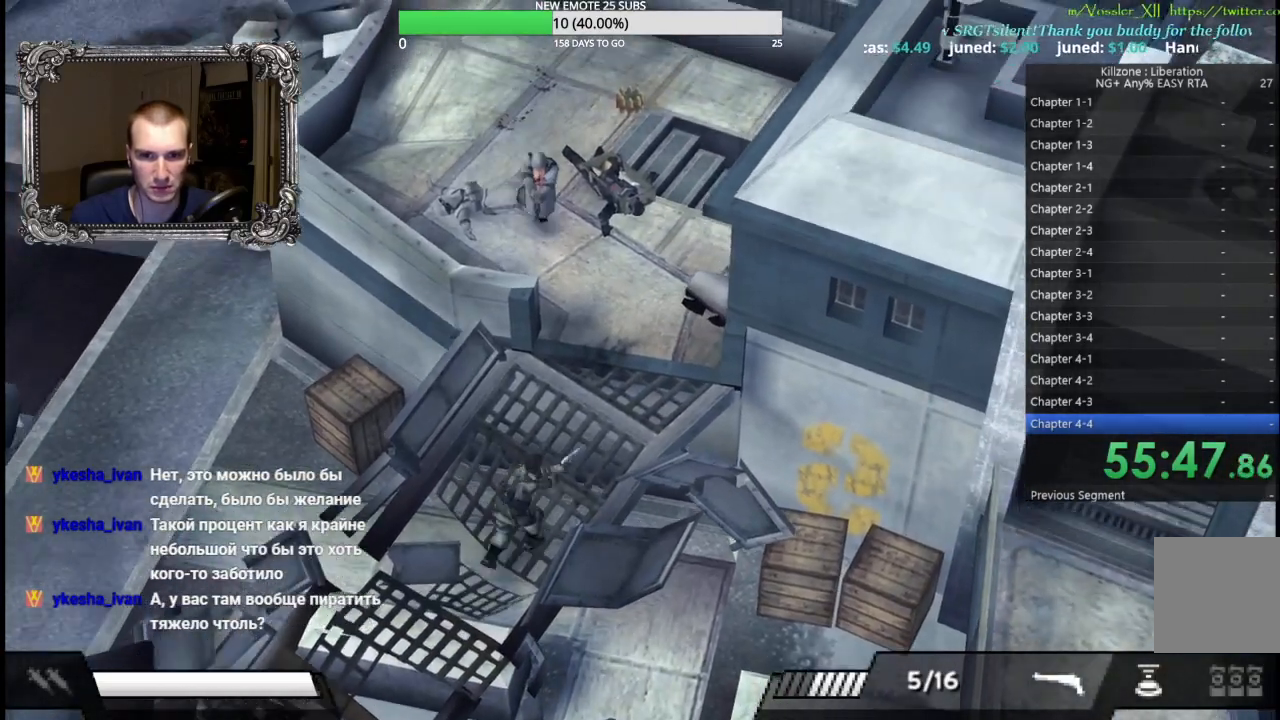
{"buttons": [], "left_stick": "up-right", "events": [[33, "left_stick", "up"], [317, "X", "down"], [433, "X", "up"], [500, "left_stick", "up-right"]]}
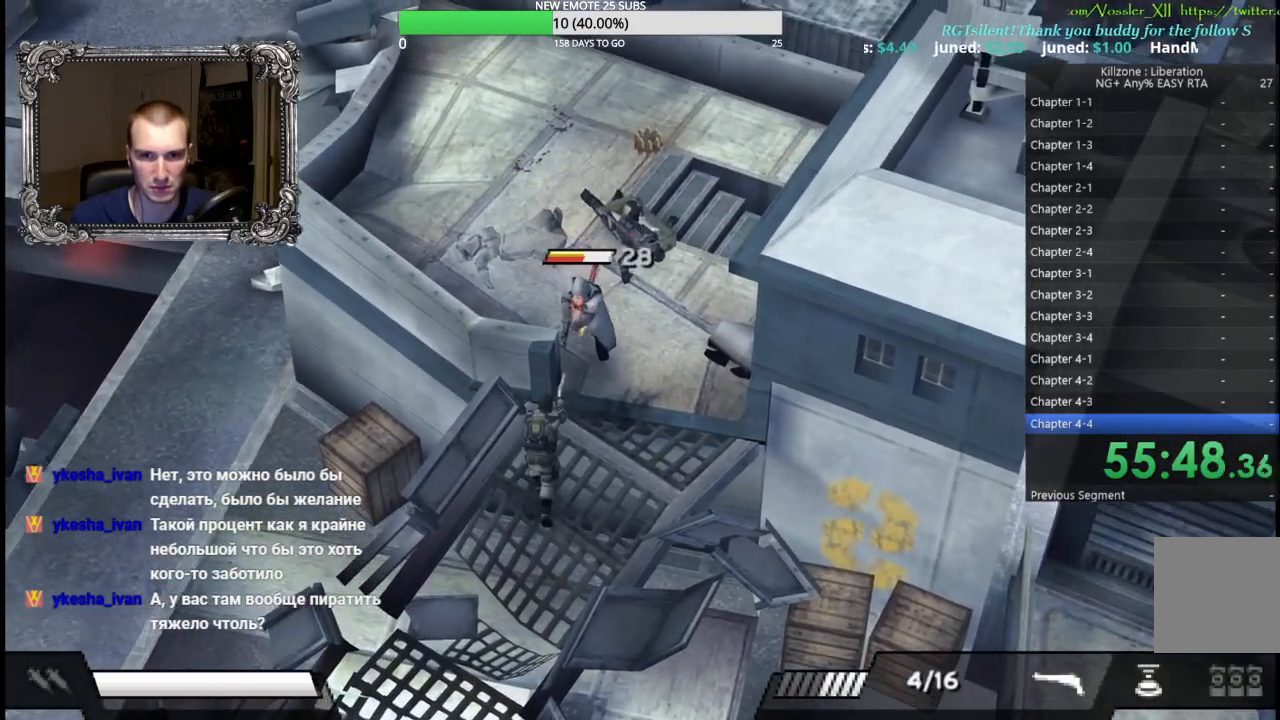
{"buttons": ["X"], "left_stick": "up", "events": [[233, "left_stick", "up"], [483, "X", "down"]]}
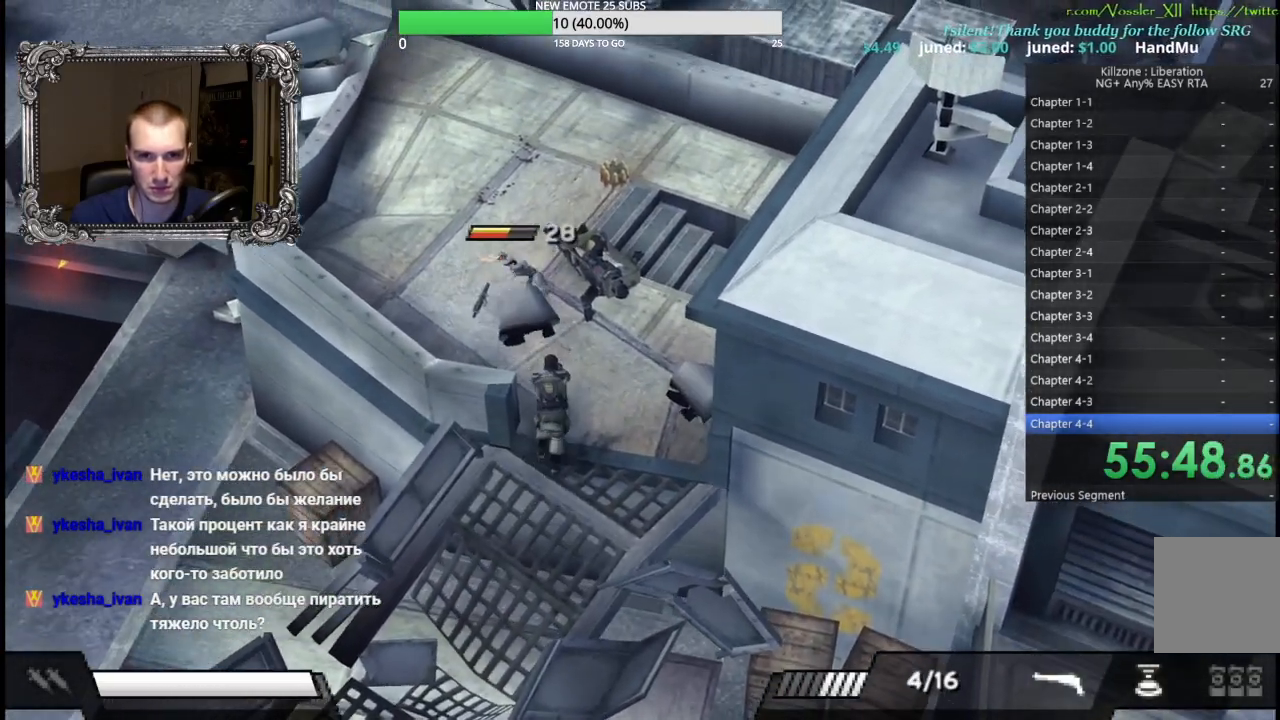
{"buttons": ["X"], "left_stick": "up-left", "events": [[83, "X", "up"], [283, "left_stick", "up-left"], [417, "X", "down"]]}
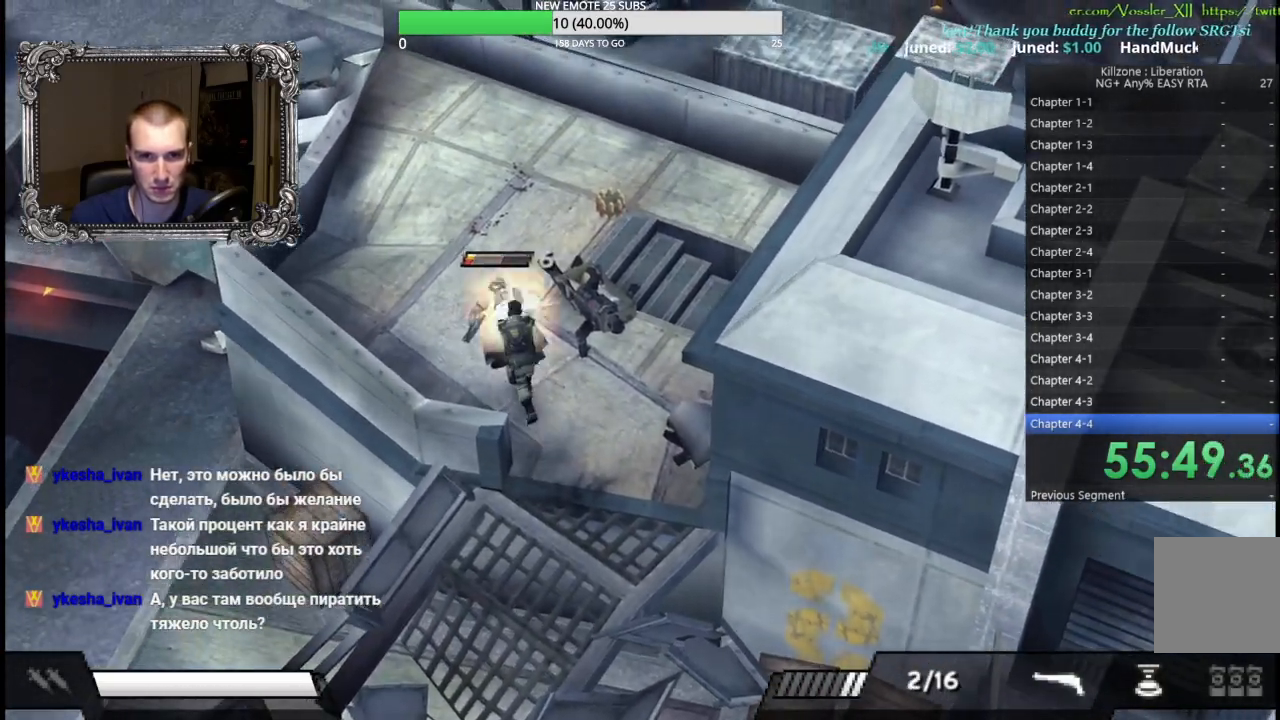
{"buttons": [], "left_stick": "up-left", "events": [[17, "X", "up"], [100, "X", "down"], [167, "X", "up"], [350, "Y", "down"], [433, "Y", "up"]]}
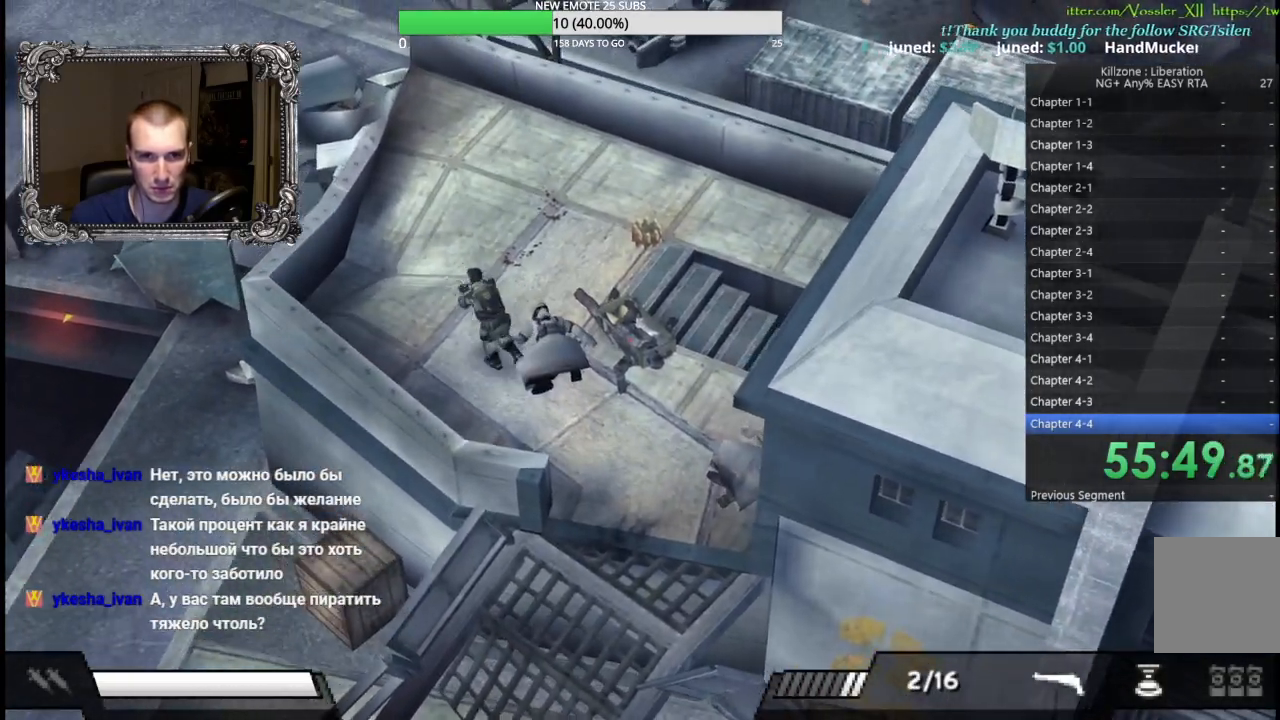
{"buttons": [], "left_stick": "up-left", "events": []}
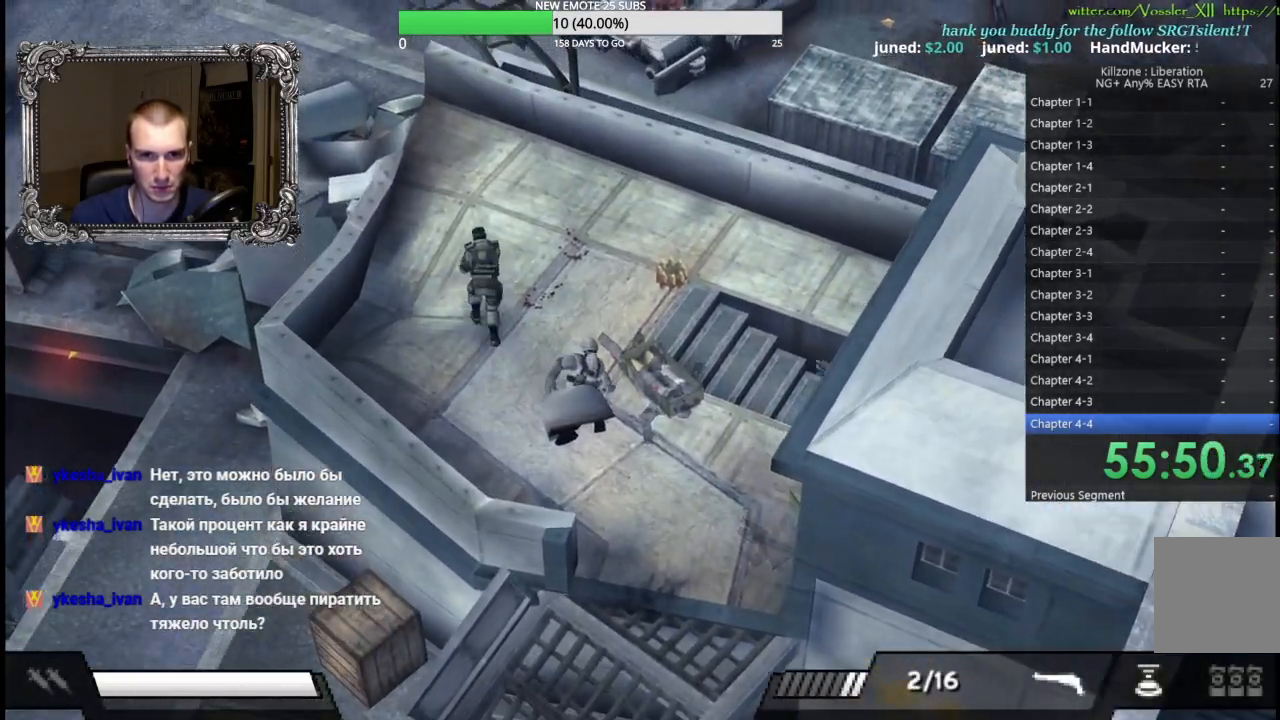
{"buttons": [], "left_stick": "up-left", "events": []}
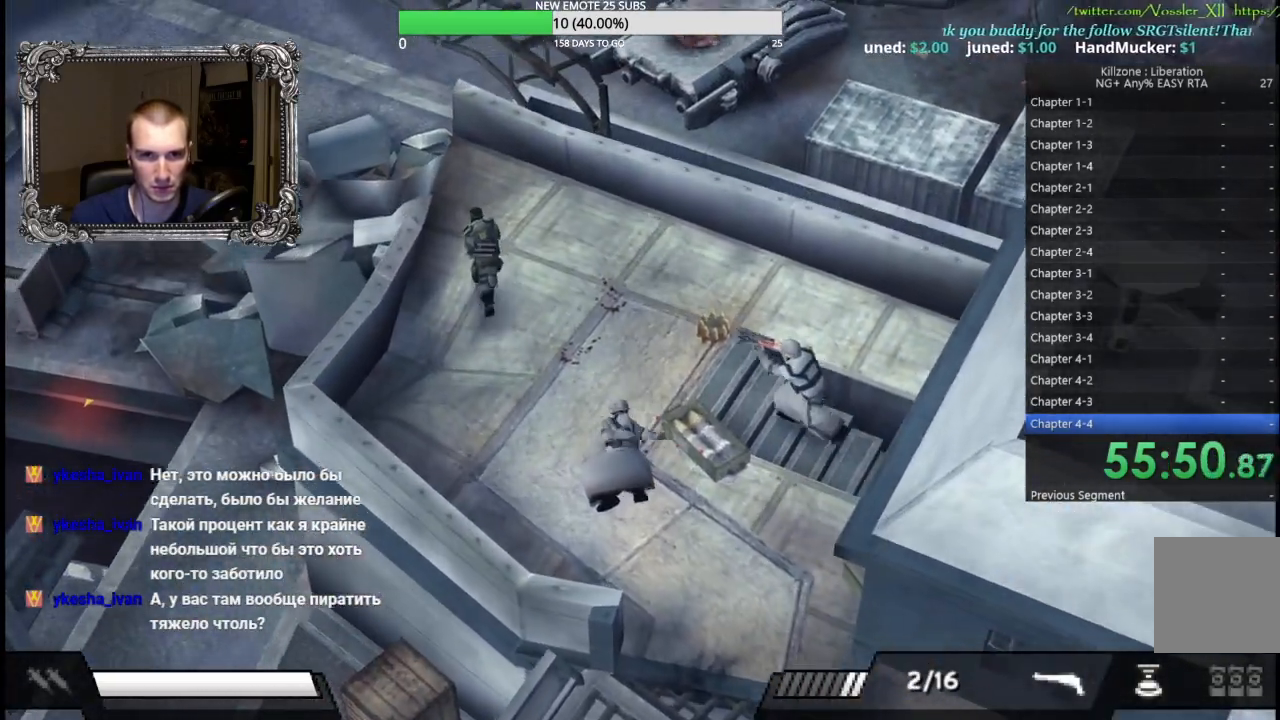
{"buttons": [], "left_stick": "up-left", "events": []}
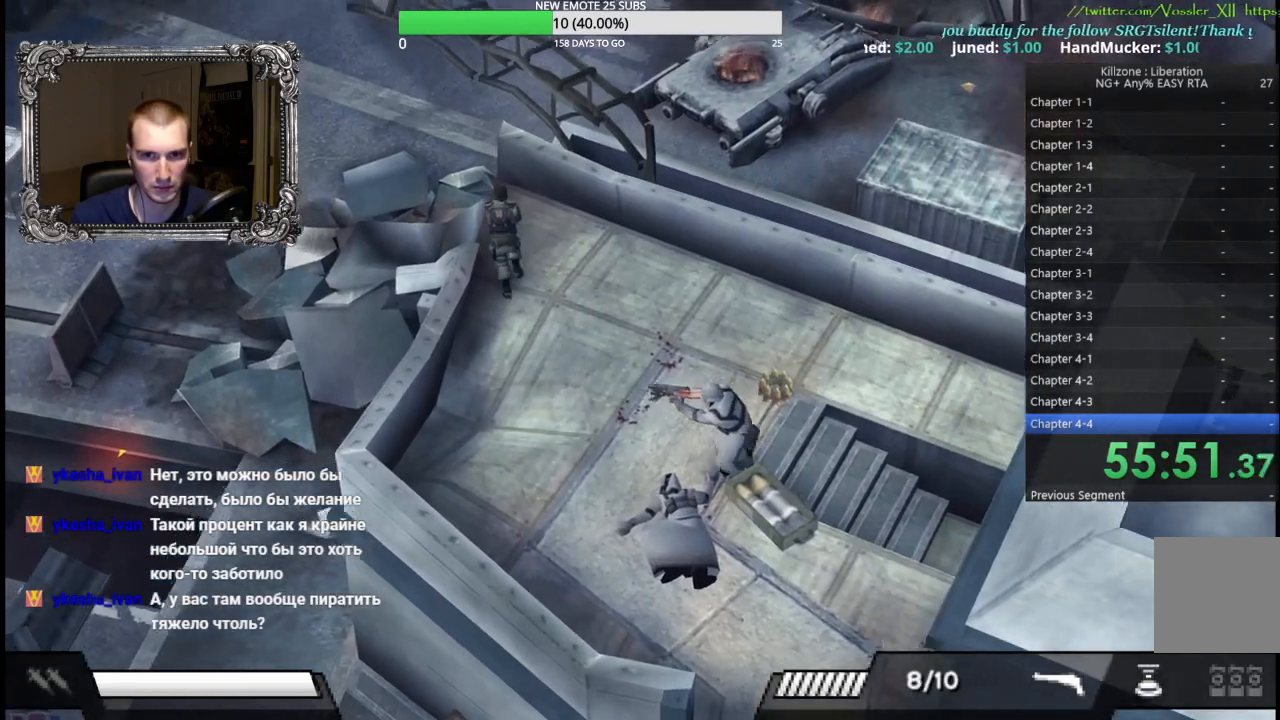
{"buttons": [], "left_stick": "left", "events": [[200, "left_stick", "left"]]}